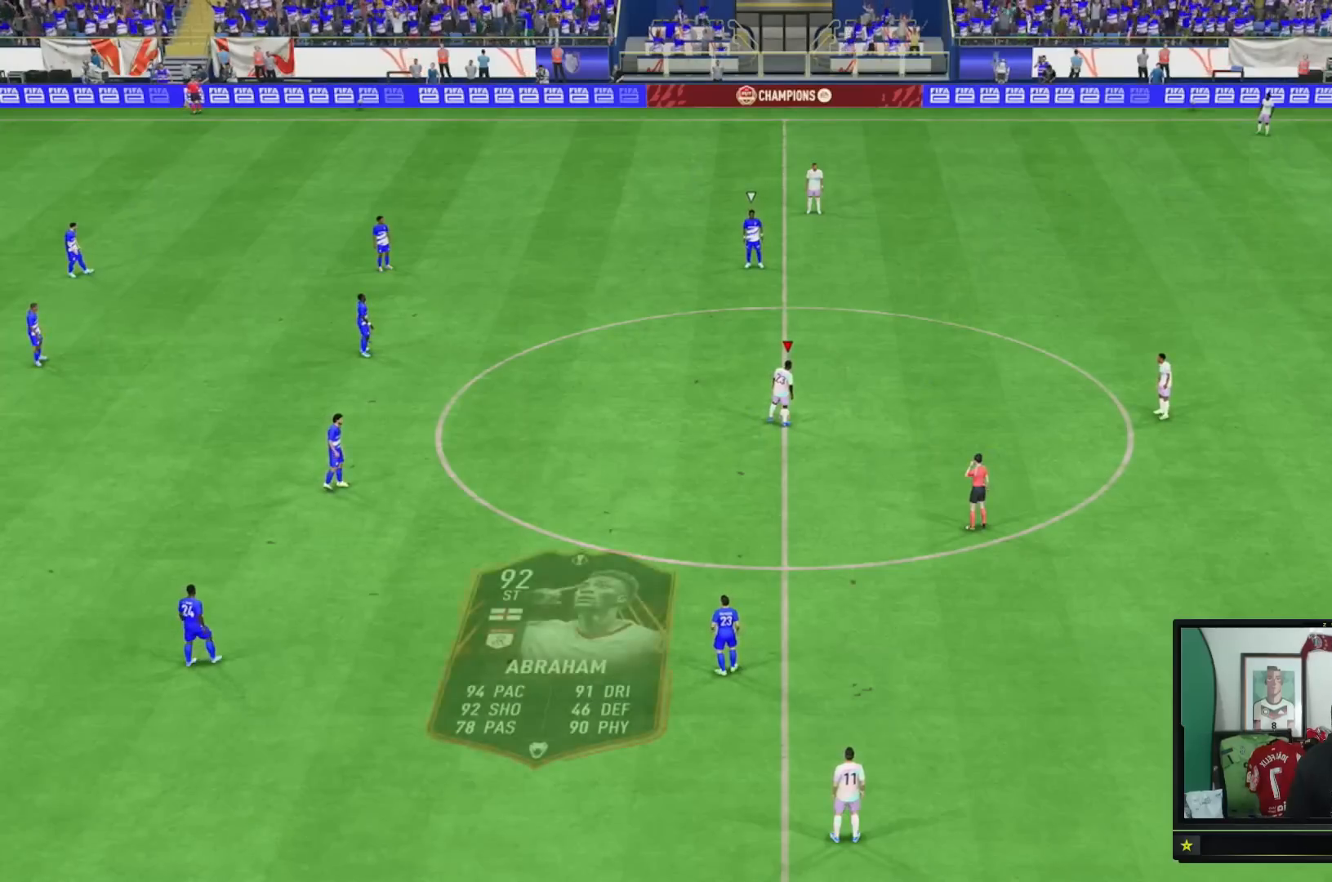
Gameplay with a controller (Xbox layout); each line is a JSON object with the inputs held at the frame after it. "events" lists button and stick changes between this image and that frame as [ms after this image, input, new state], when the widget could be followed in between. Not read: L3.
{"buttons": [], "left_stick": "right", "right_stick": "center", "events": [[67, "A", "up"], [134, "A", "down"], [267, "A", "up"], [301, "A", "down"], [434, "A", "up"], [434, "left_stick", "right"]]}
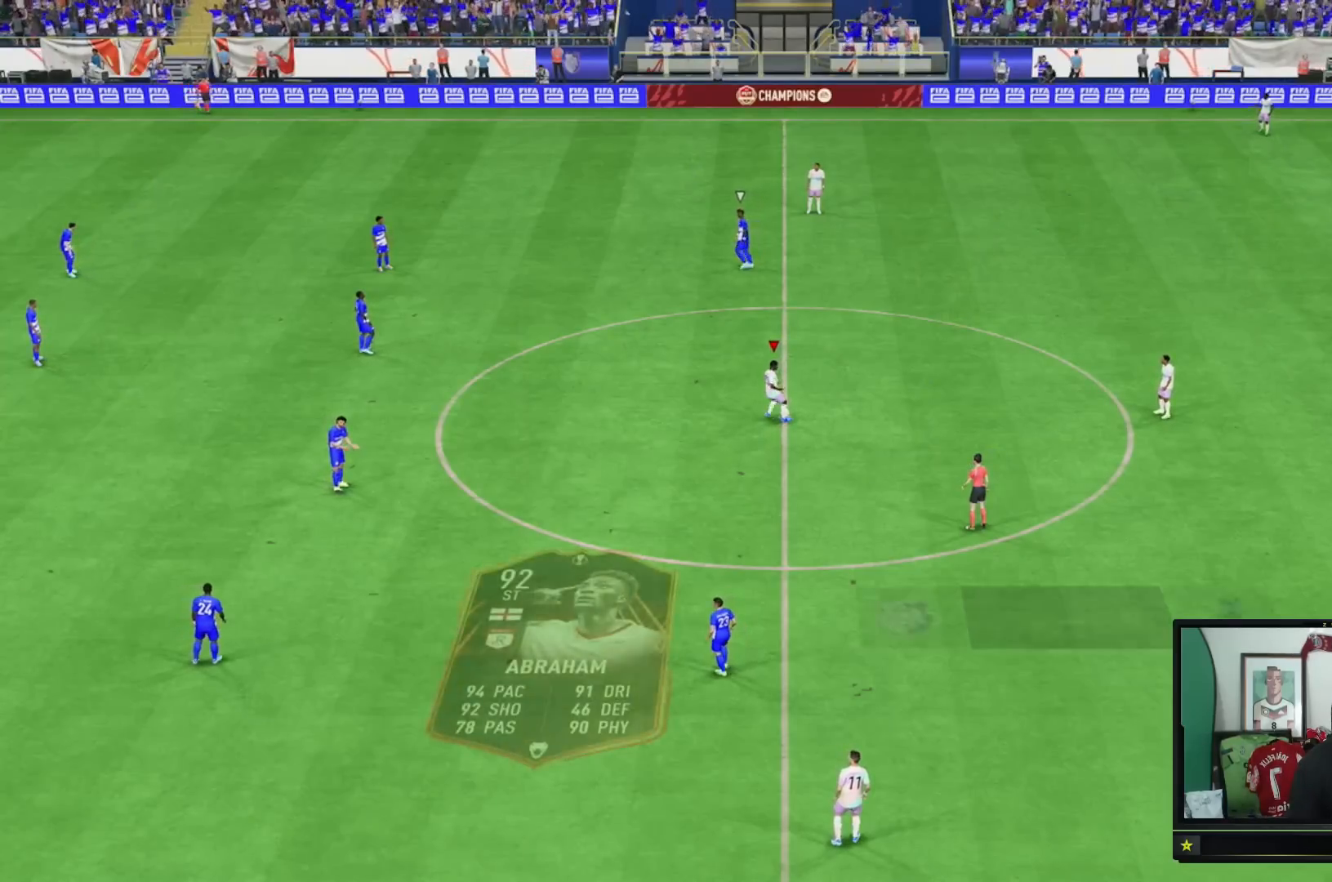
{"buttons": [], "left_stick": "down-left", "right_stick": "center", "events": [[100, "left_stick", "center"], [267, "left_stick", "left"], [500, "left_stick", "down-left"]]}
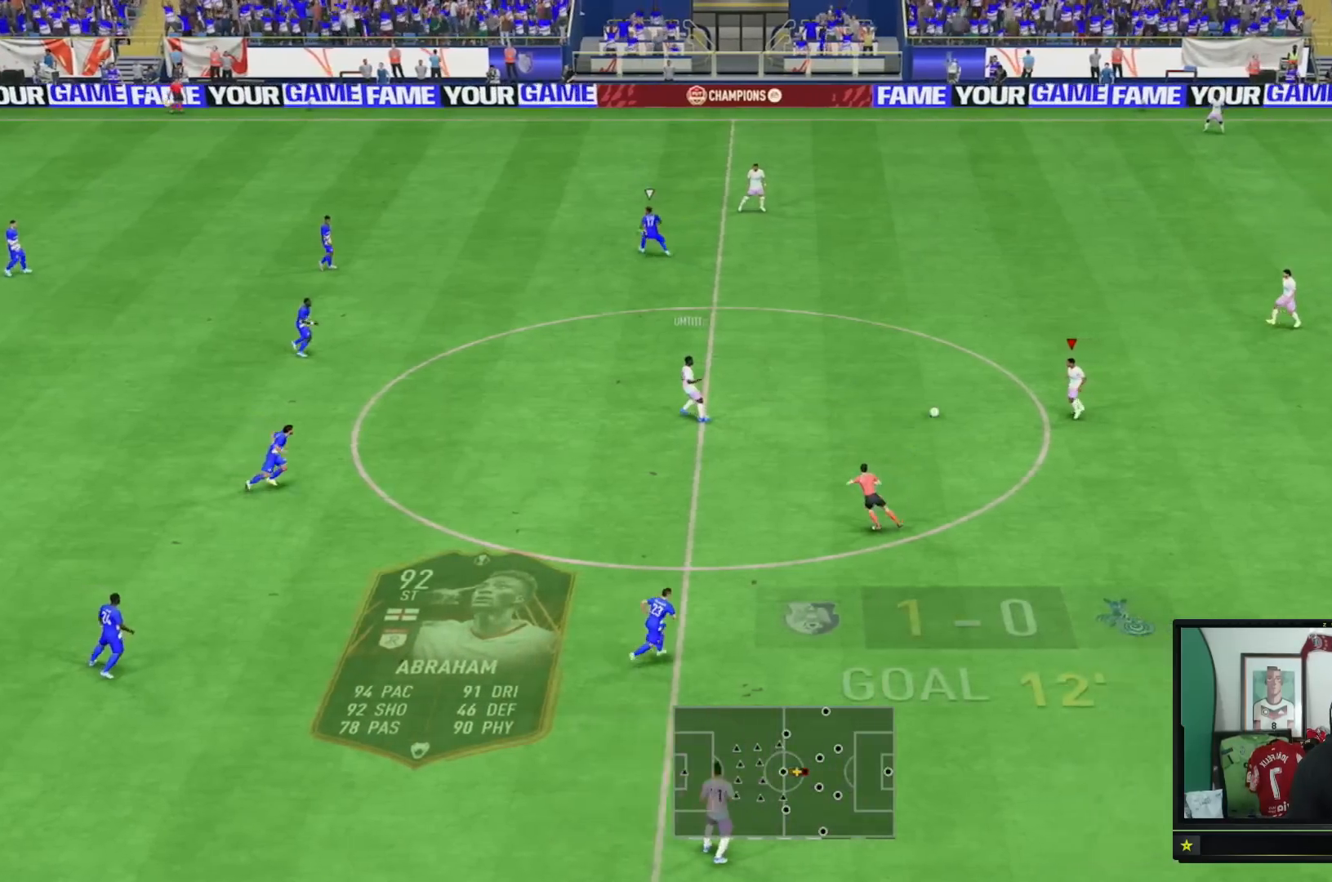
{"buttons": [], "left_stick": "down-left", "right_stick": "center", "events": [[401, "right_stick", "down"], [467, "right_stick", "center"]]}
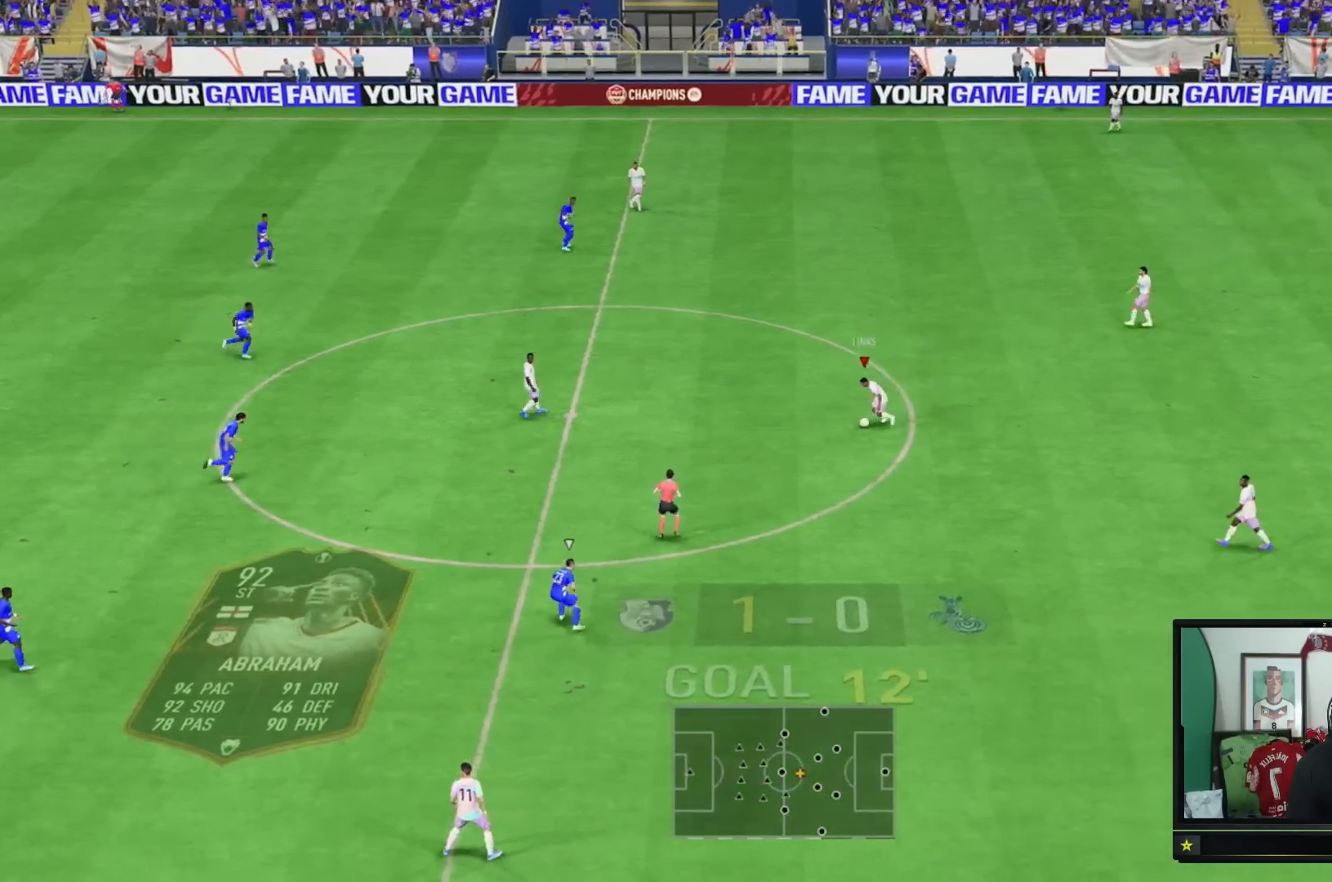
{"buttons": [], "left_stick": "up-left", "right_stick": "center", "events": [[66, "R3", "down"], [66, "right_stick", "down"], [133, "left_stick", "center"], [200, "R3", "up"], [200, "right_stick", "center"], [267, "left_stick", "up-left"]]}
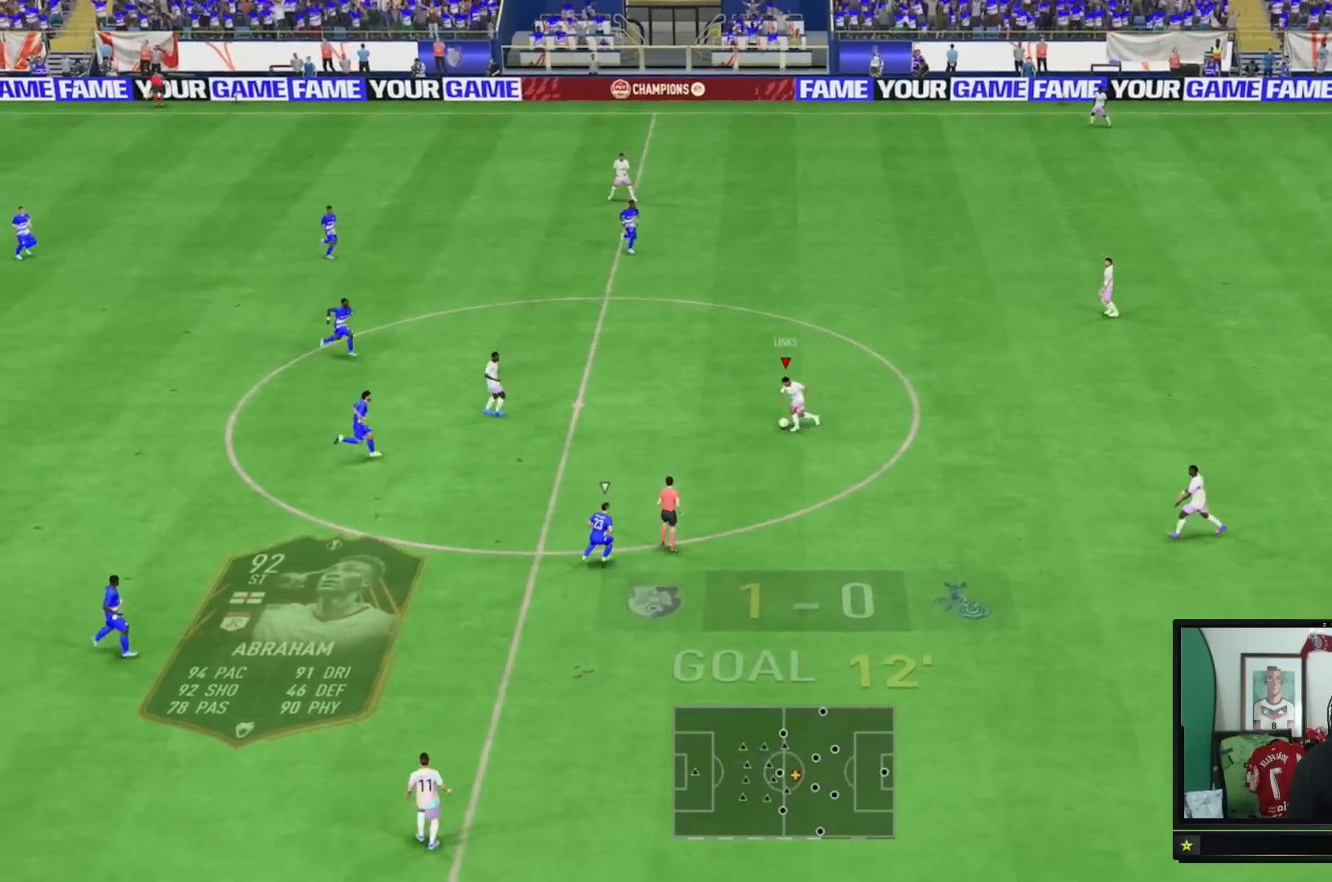
{"buttons": [], "left_stick": "down", "right_stick": "center", "events": [[100, "R3", "down"], [100, "right_stick", "down-left"], [200, "left_stick", "center"], [367, "left_stick", "down"], [401, "R3", "up"], [401, "right_stick", "center"]]}
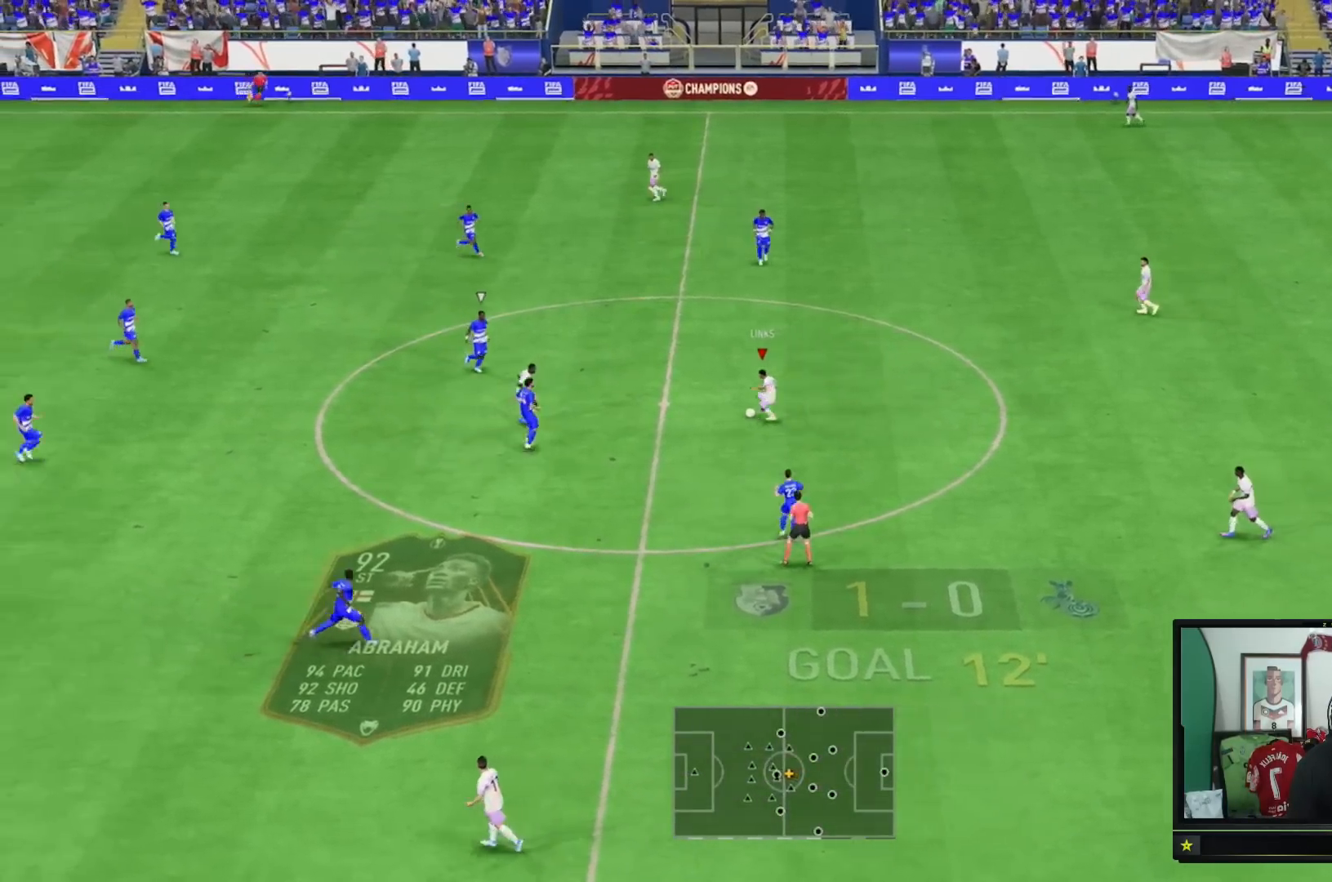
{"buttons": [], "left_stick": "down-right", "right_stick": "center", "events": [[300, "left_stick", "down-right"]]}
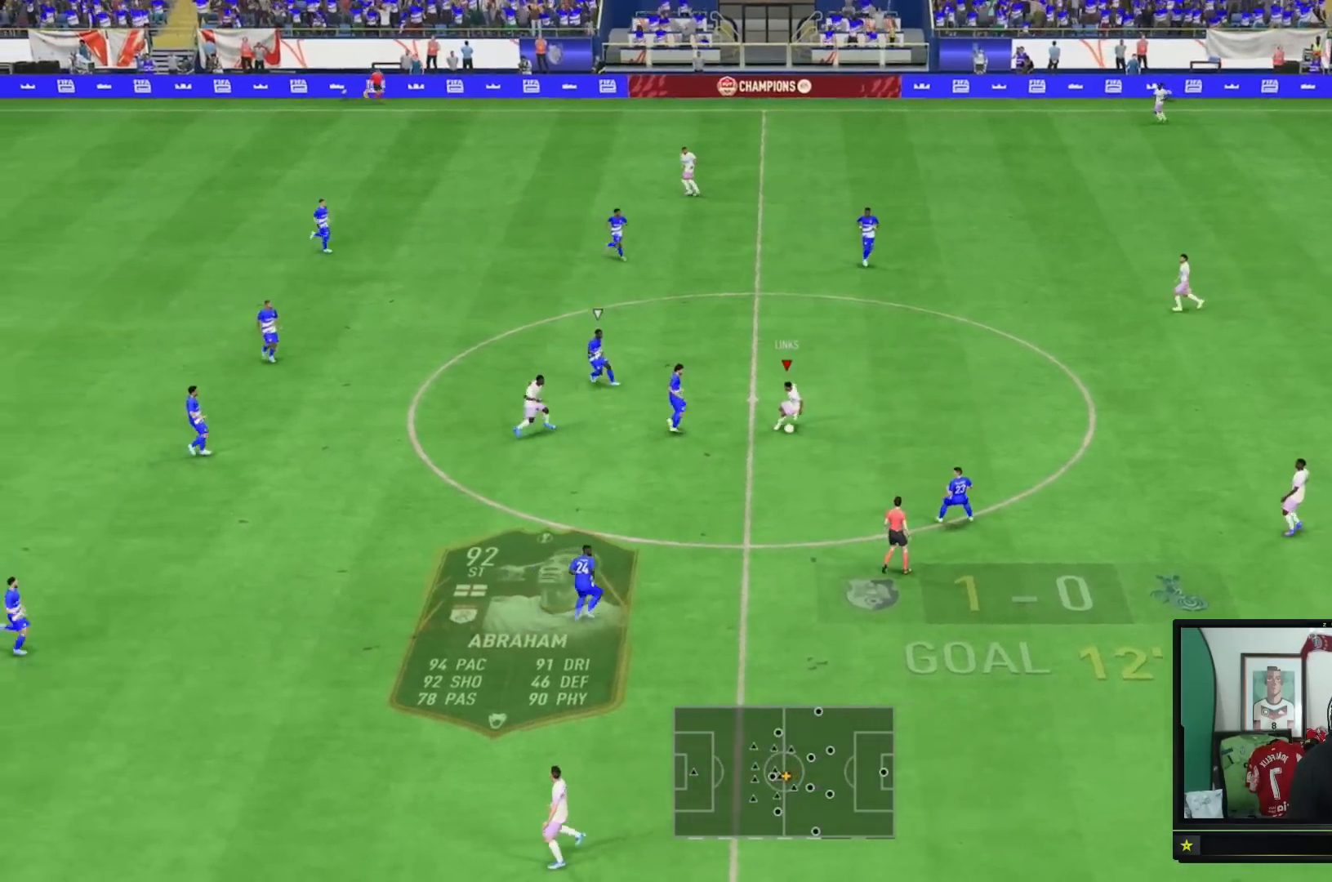
{"buttons": [], "left_stick": "down", "right_stick": "center", "events": [[100, "A", "down"], [200, "left_stick", "down"], [301, "A", "up"]]}
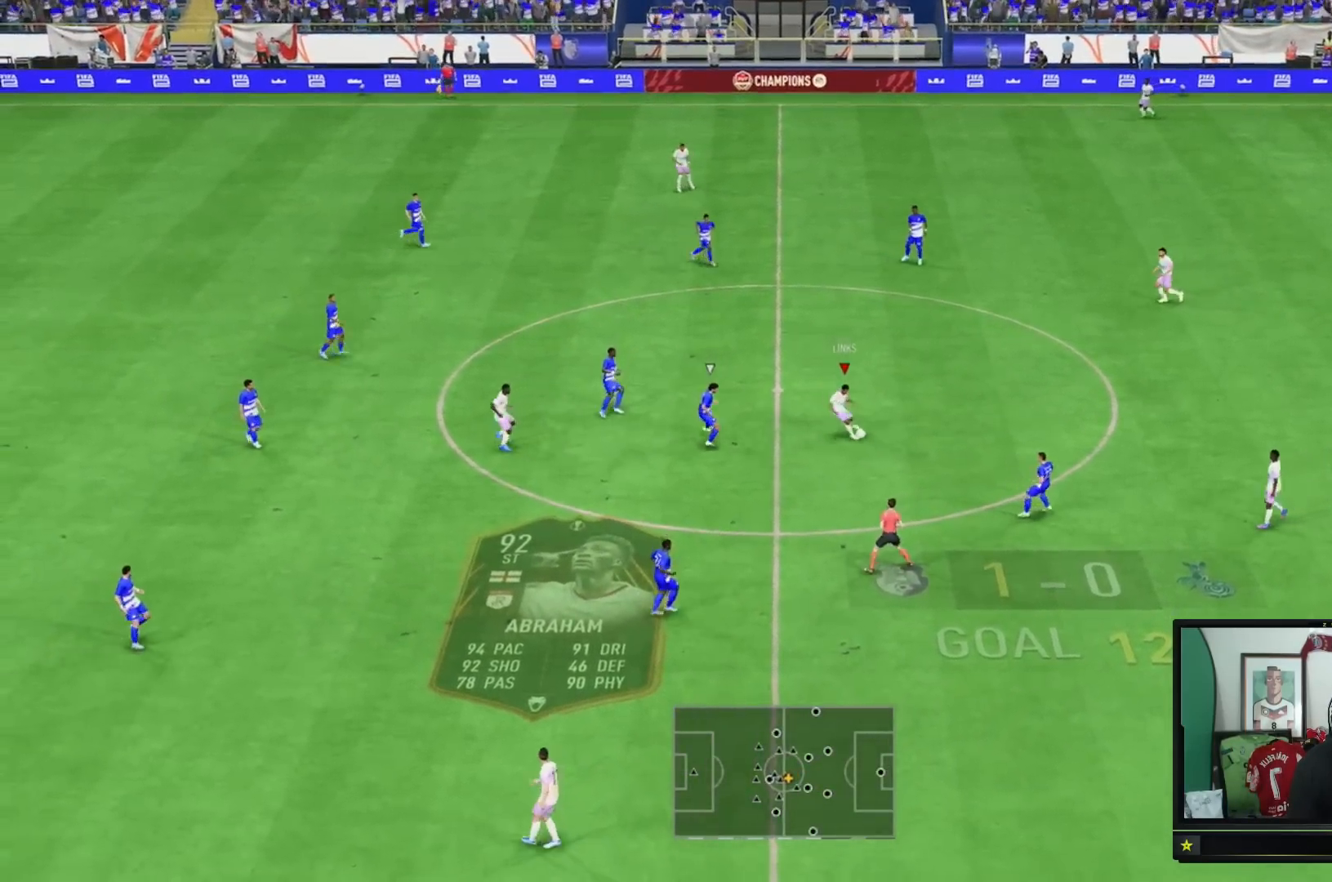
{"buttons": [], "left_stick": "down-right", "right_stick": "center", "events": [[367, "left_stick", "down-right"]]}
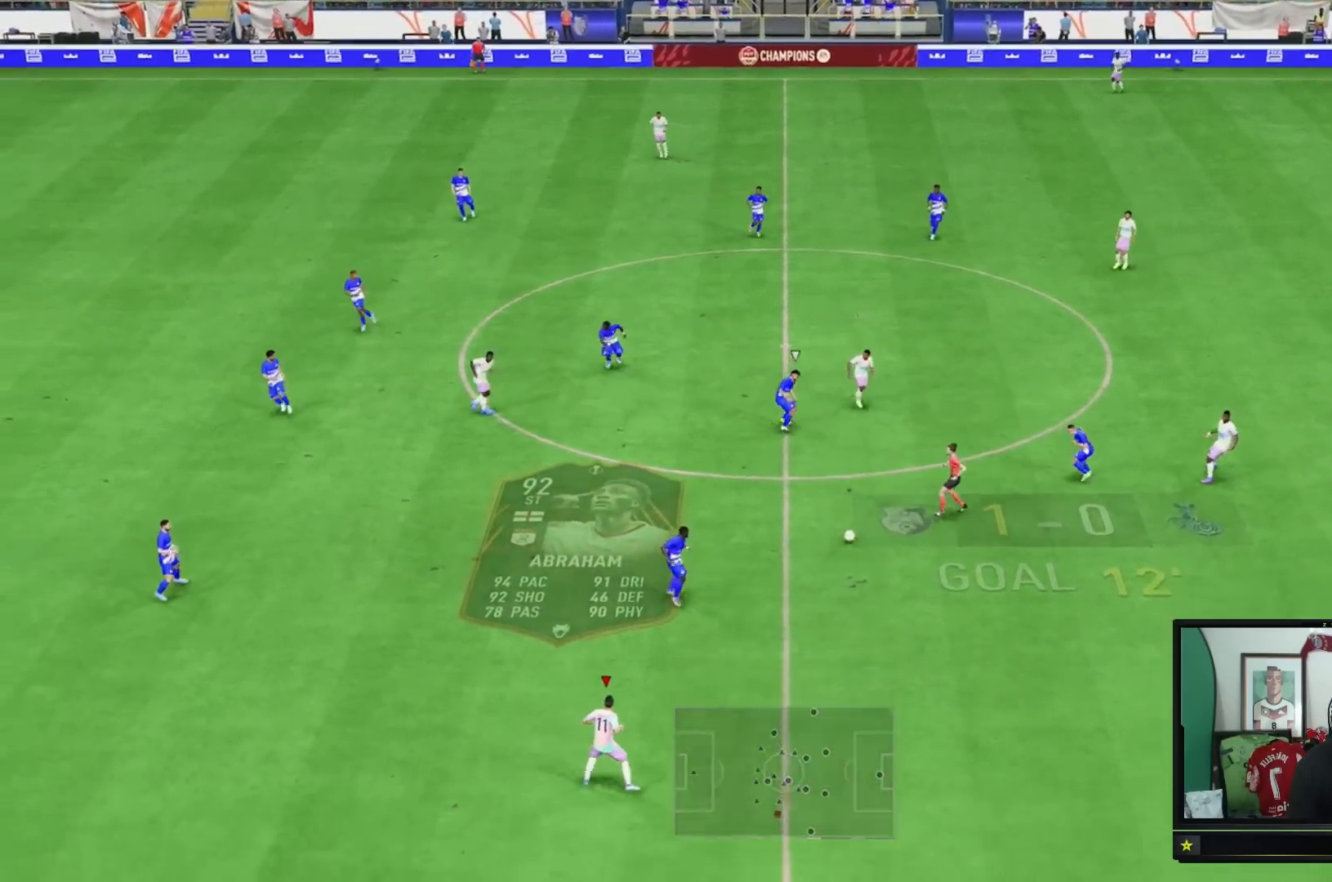
{"buttons": [], "left_stick": "down-left", "right_stick": "center", "events": [[134, "left_stick", "down"], [367, "left_stick", "down-left"]]}
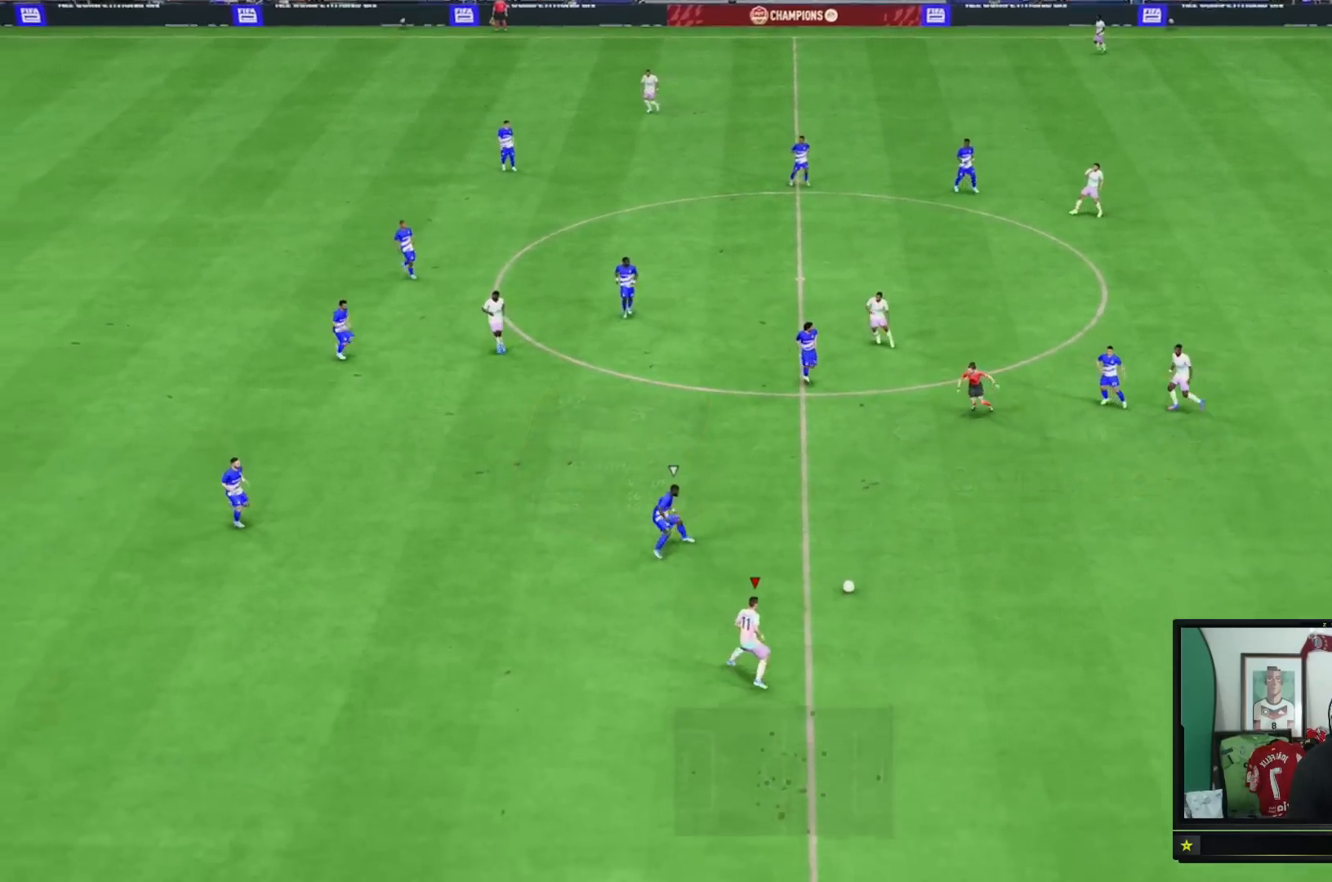
{"buttons": [], "left_stick": "up-right", "right_stick": "center", "events": [[367, "left_stick", "down-right"], [467, "left_stick", "up-right"]]}
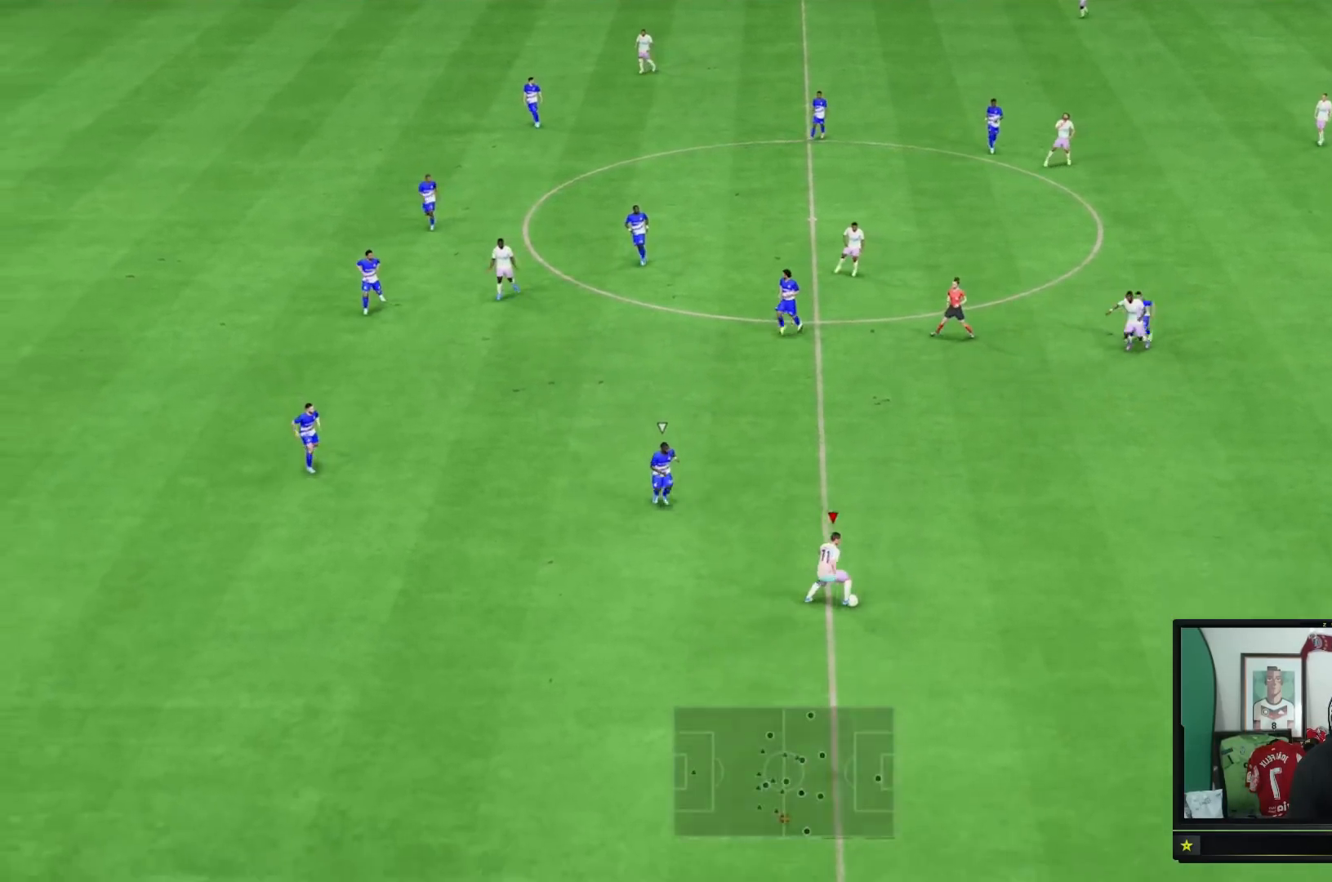
{"buttons": ["R2"], "left_stick": "down-right", "right_stick": "center", "events": [[334, "R2", "down"], [334, "left_stick", "down-right"]]}
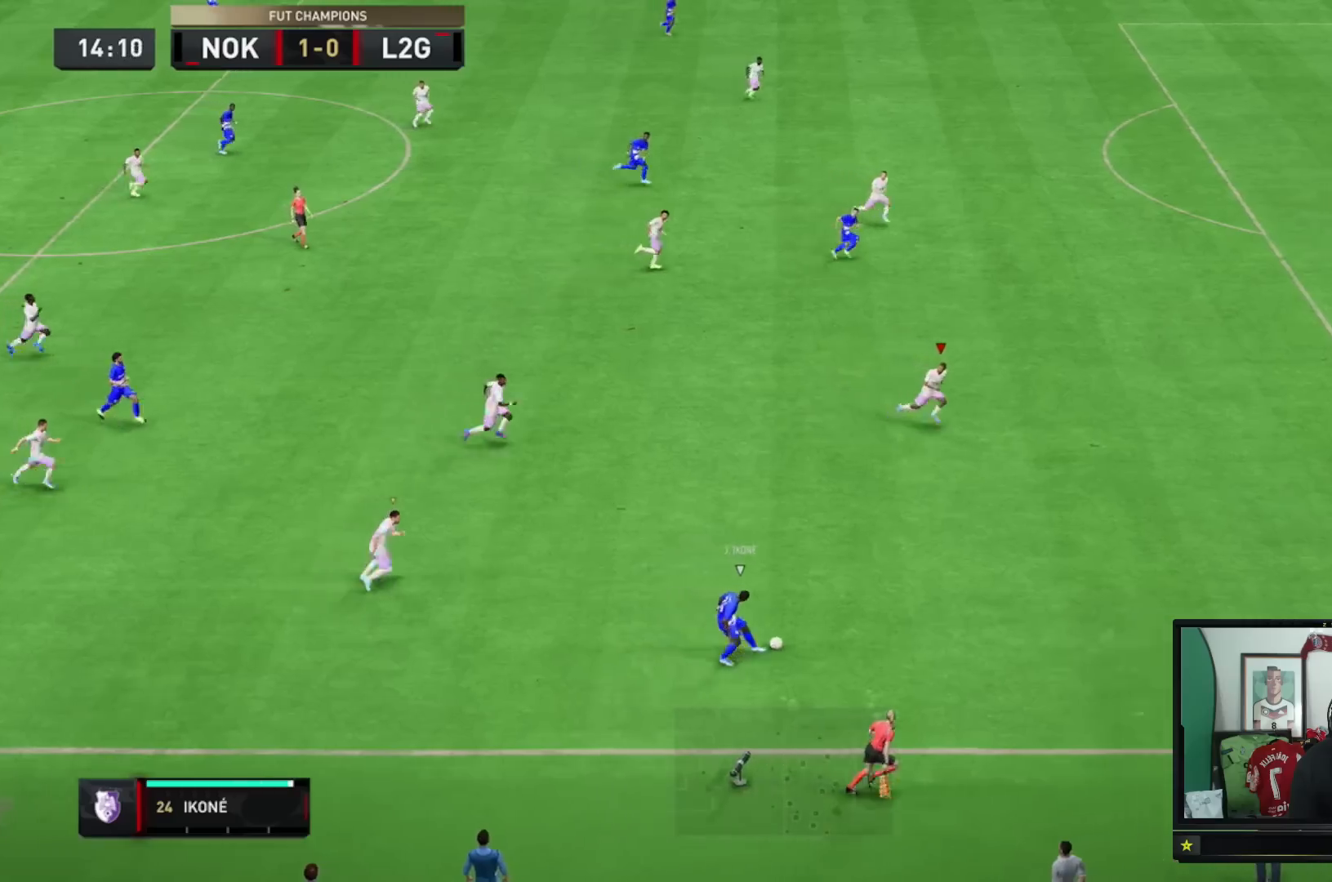
{"buttons": ["L2"], "left_stick": "down", "right_stick": "center", "events": [[150, "left_stick", "down"], [250, "R2", "up"], [283, "L2", "down"]]}